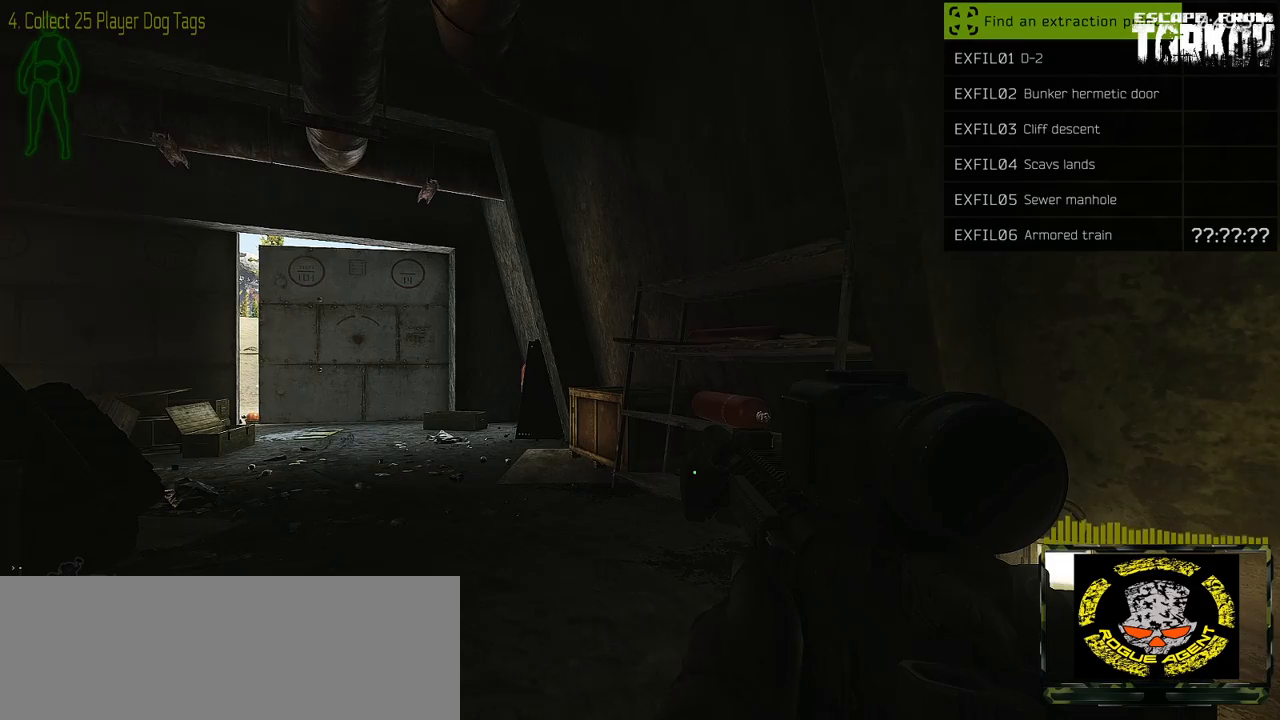
Gameplay with keyboard and mouse; each line is a JSON object with the keys and mouse buttons held at the frame after it. "events" lists presses ("down") and releases ("up") of "0", "1", "2", "3", "4", "5", "6", "7", "8", "9", "a", "alt_l", "alt_r", "b", "c", "caps_lock", "ctrl_l", "ctrl_r", "d", "down", "e", "escape", "f1", "f10", "f11", "f12", "f2", "f3", "f4", "f5", "f6", "f7", "f8", "f9", "g", "h", "i", "j", "k", "l", "left", "m", "n", "o", "p", "q", "r", "return", "right", "s", "shift_l", "shift_r", "space", "super", "t", "tab", "tilde", "u", "up", "v", "w", "x", "y", "z" and "mouse_wheel" between this image and that frame as [ms after this image, input, new state], when the widget could be followed in between. "mouse_wheel" = the "wheel" button of the "mouse" list. No other keys are recorded. "wheel" means that the mouse wheel is clicked or scrolled. Mouse movement is not recorded. Not read: f.
{"keys": ["w"], "mouse": [], "events": [[450, "w", "down"]]}
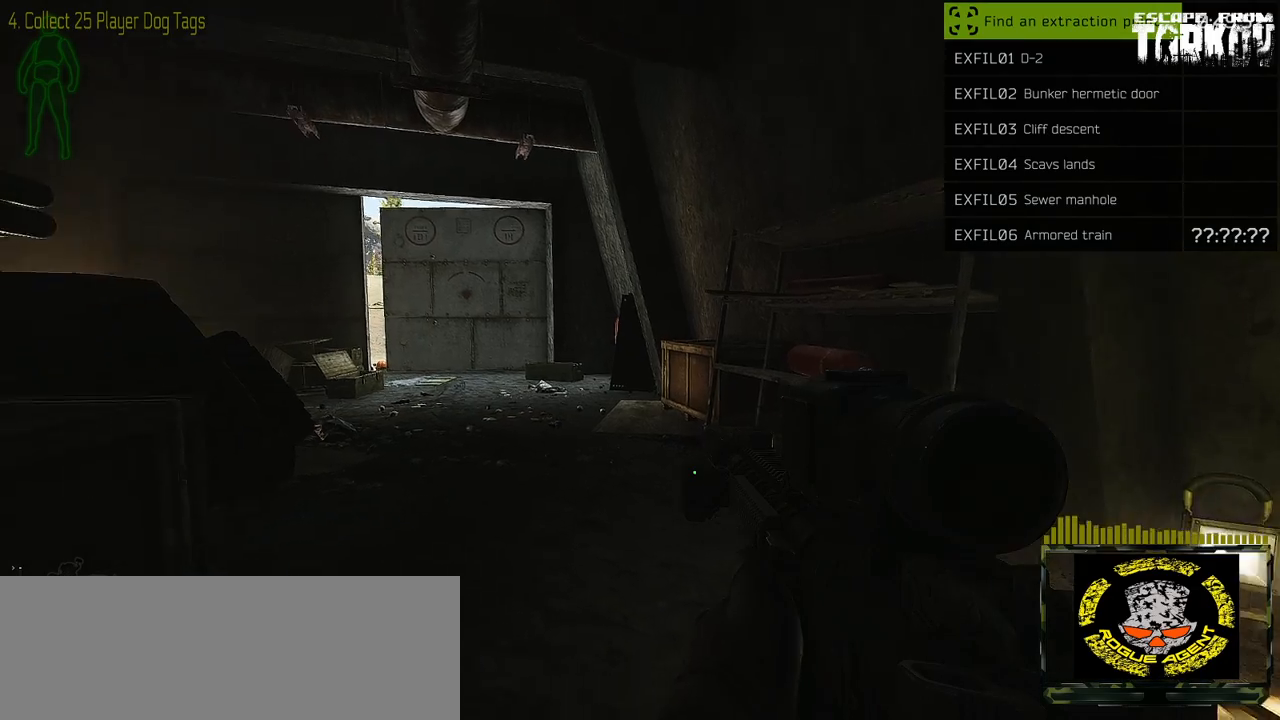
{"keys": ["shift_l", "w"], "mouse": [], "events": [[350, "shift_l", "down"]]}
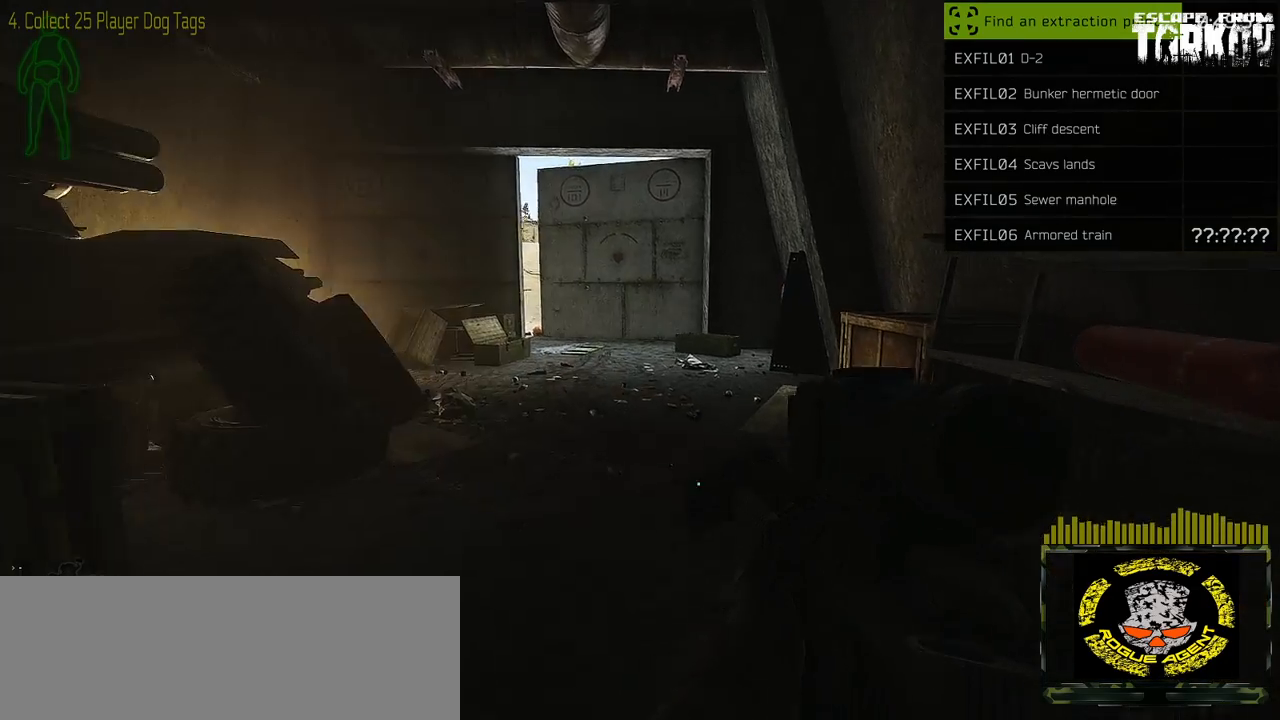
{"keys": ["shift_l", "w"], "mouse": [], "events": []}
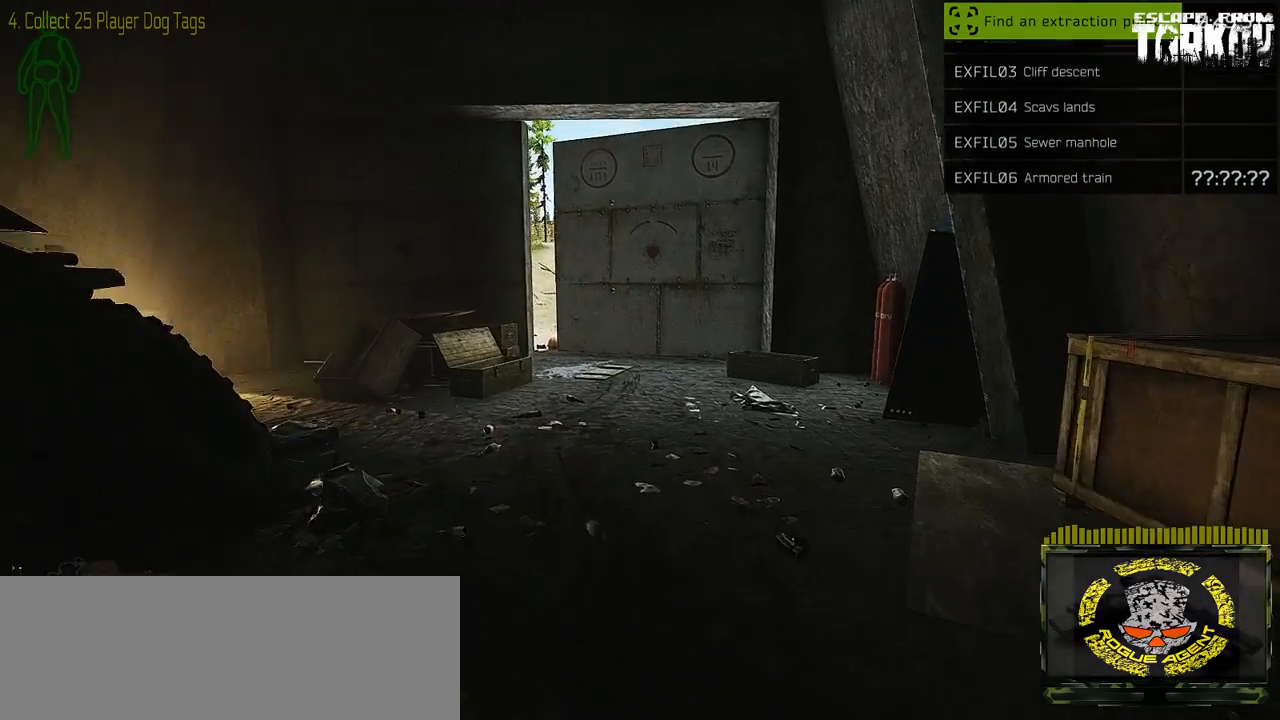
{"keys": ["shift_l", "w"], "mouse": [], "events": []}
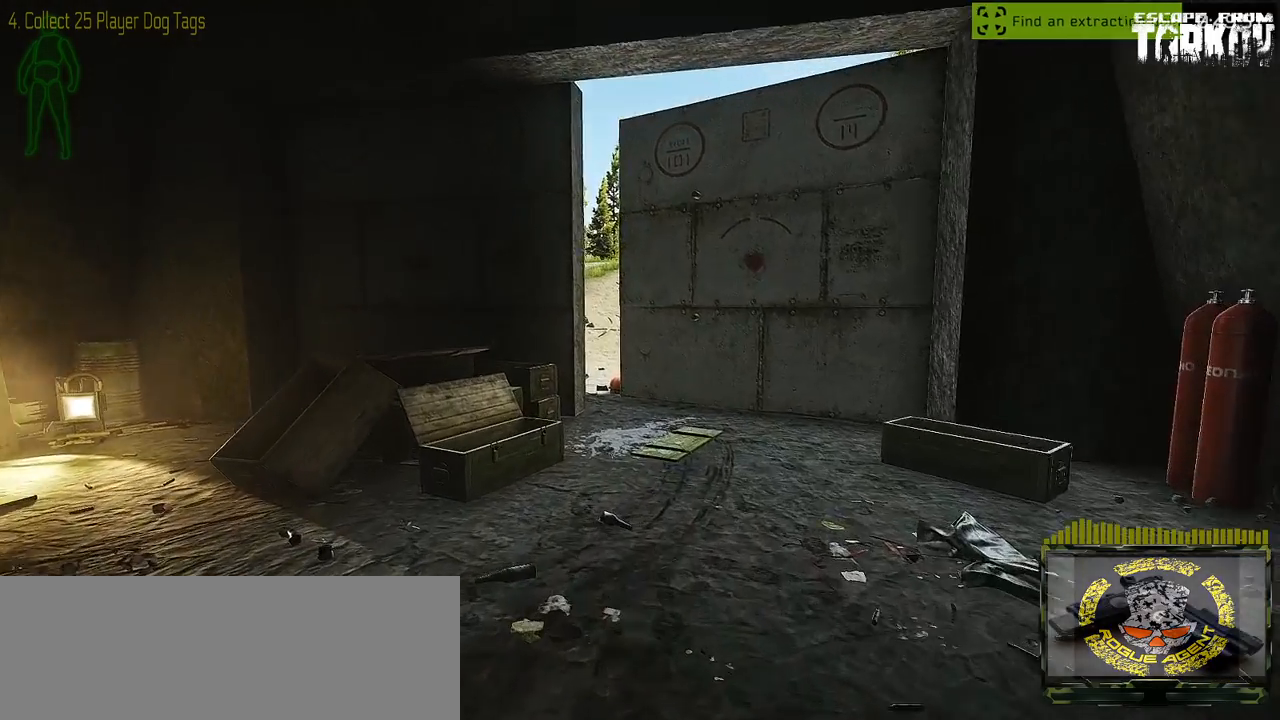
{"keys": ["shift_l", "w"], "mouse": [], "events": []}
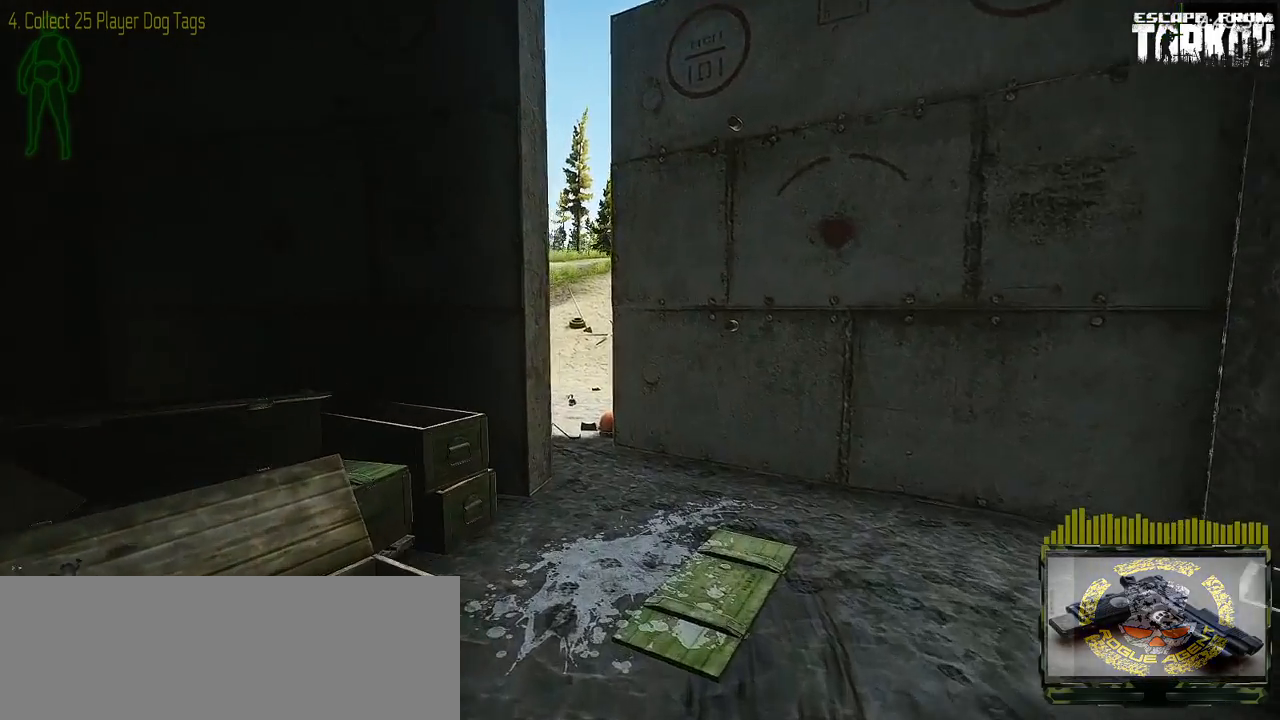
{"keys": ["a", "shift_l", "w"], "mouse": [], "events": [[33, "d", "down"], [167, "d", "up"], [500, "a", "down"]]}